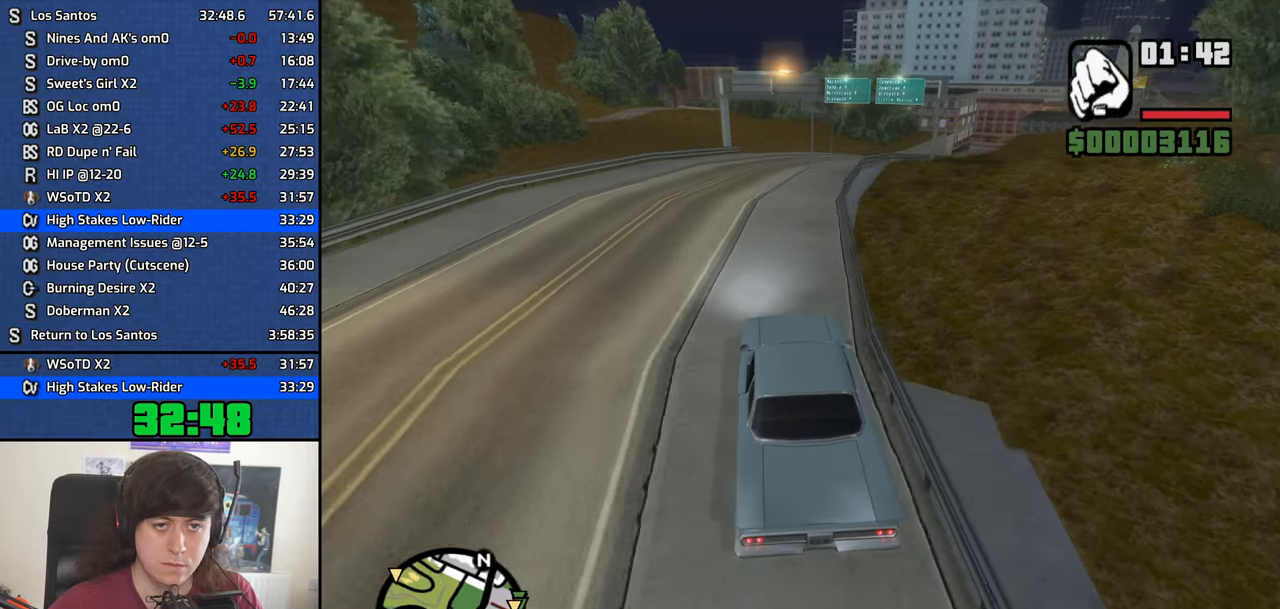
Gameplay with keyboard and mouse; each line is a JSON object with the keys and mouse buttons held at the frame after it. "events" lists presses ("down") and releases ("up") of "1", "2", "3", "4", "5", "6", "8", "a", "alt", "b", "c", "ctrl", "d", "down", "e", "escape", "f", "f1", "f2", "f3", "g", "h", "left", "n", "num2", "q", "r", "right", "s", "shift", "space", "t", "tab", "up", "v", "w", "x", "y", "z", "mouse_left", "mouse_middle", "mouse_right", "mouse_wheel_up" and "mouse_wheel_down" between this image and that frame as [ms after this image, input, new state], when the widget could be followed in between. "mouse_left", "mouse_middle", "mouse_right", "mouse_wheel_up", "mouse_wheel_down" = the "left", "middle", "right", "wheel_up", "wheel_down" buttons of the "mouse" list. No other keys are recorded. Mouse movement is not recorded.
{"keys": ["d", "w"], "mouse": [], "events": [[16, "d", "down"], [266, "d", "up"], [350, "d", "down"]]}
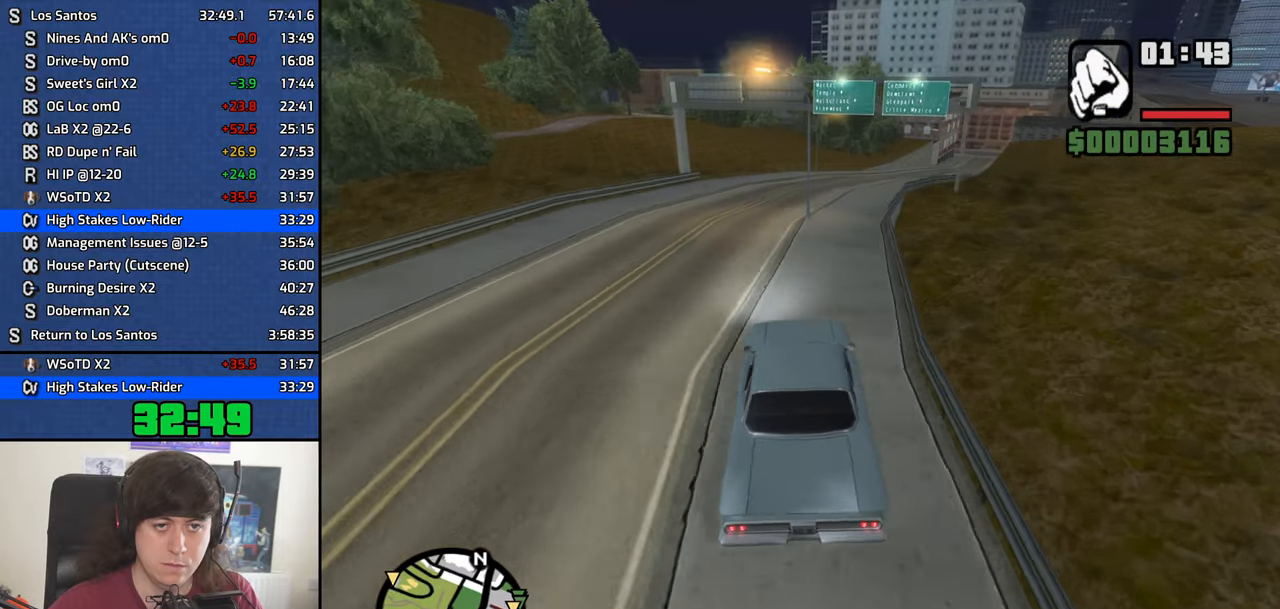
{"keys": ["w"], "mouse": [], "events": [[233, "d", "up"]]}
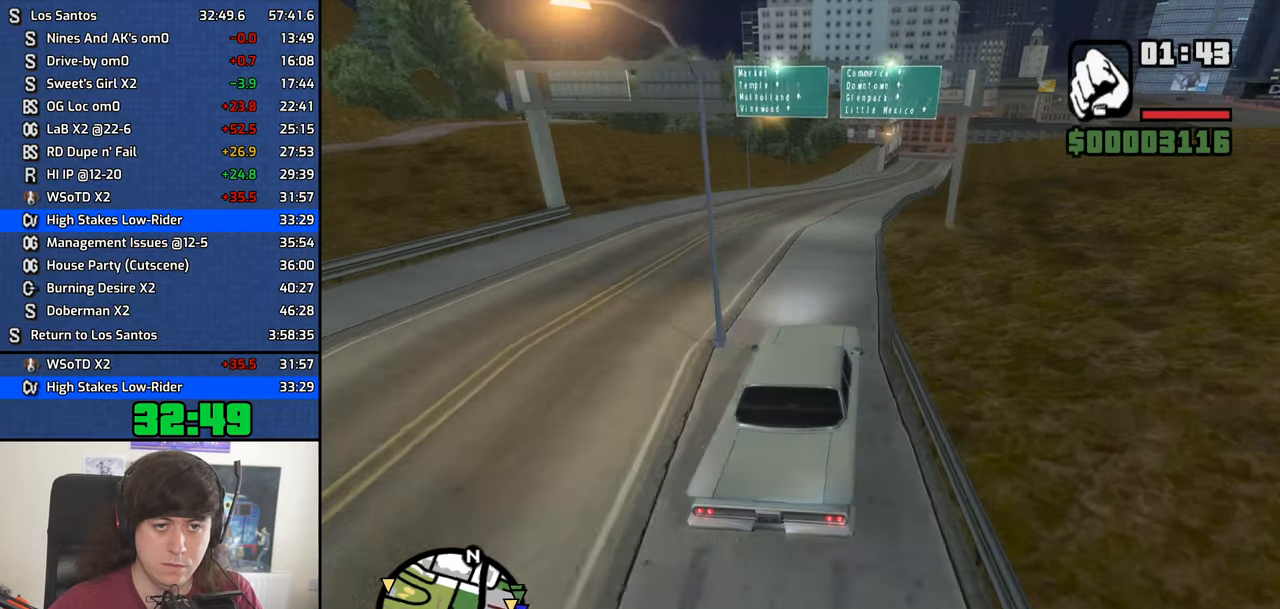
{"keys": ["d", "w"], "mouse": [], "events": [[433, "d", "down"]]}
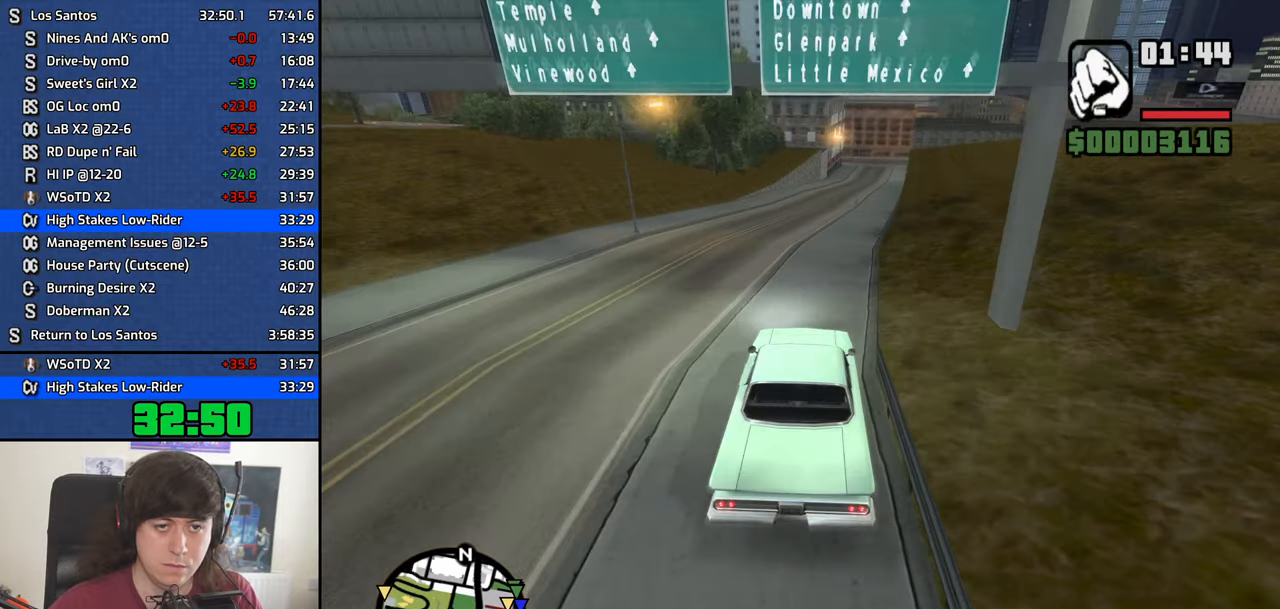
{"keys": ["w"], "mouse": [], "events": [[16, "d", "up"], [66, "d", "down"], [300, "d", "up"], [350, "d", "down"], [500, "d", "up"]]}
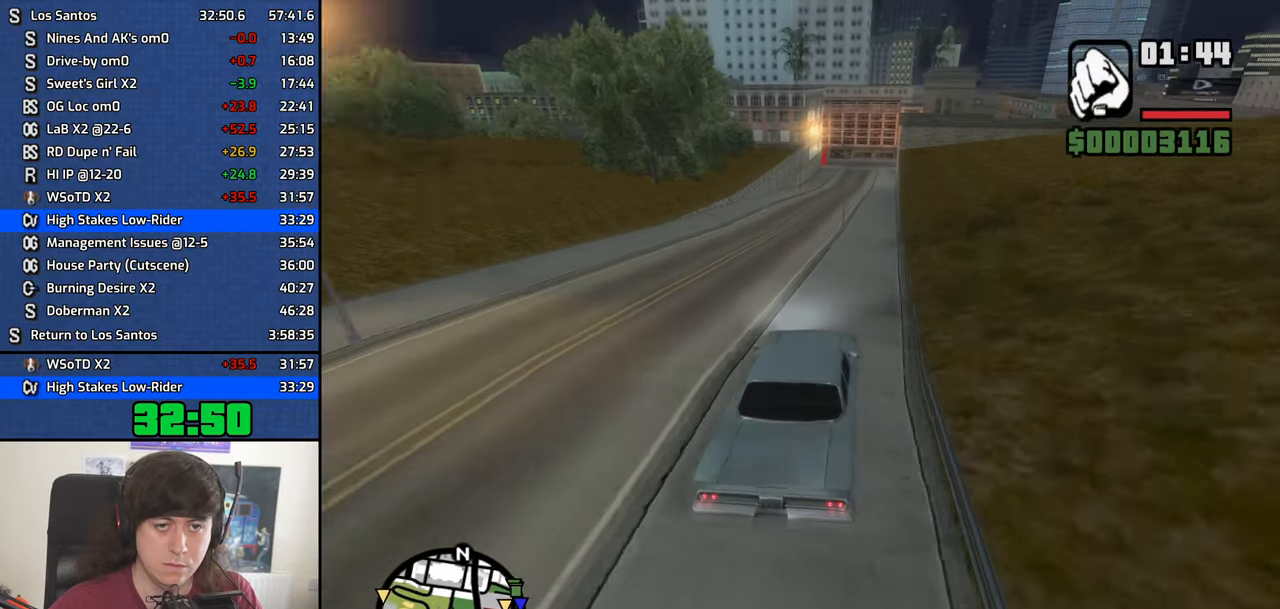
{"keys": ["w"], "mouse": [], "events": [[316, "d", "down"], [366, "d", "up"]]}
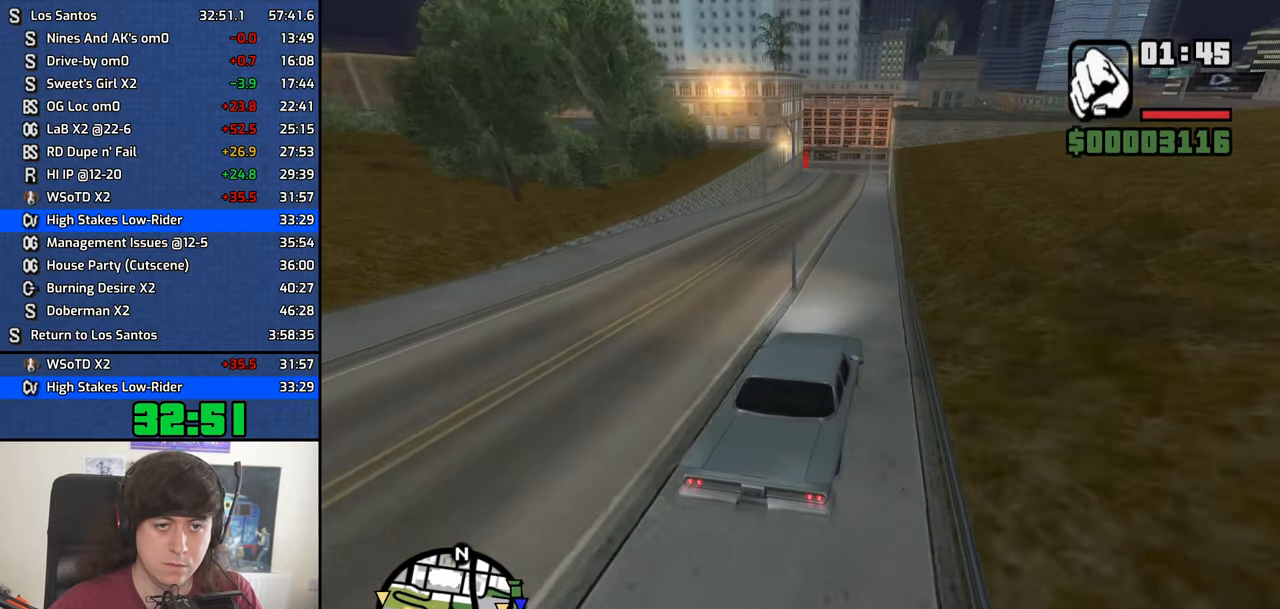
{"keys": ["w"], "mouse": [], "events": [[283, "a", "down"], [383, "a", "up"]]}
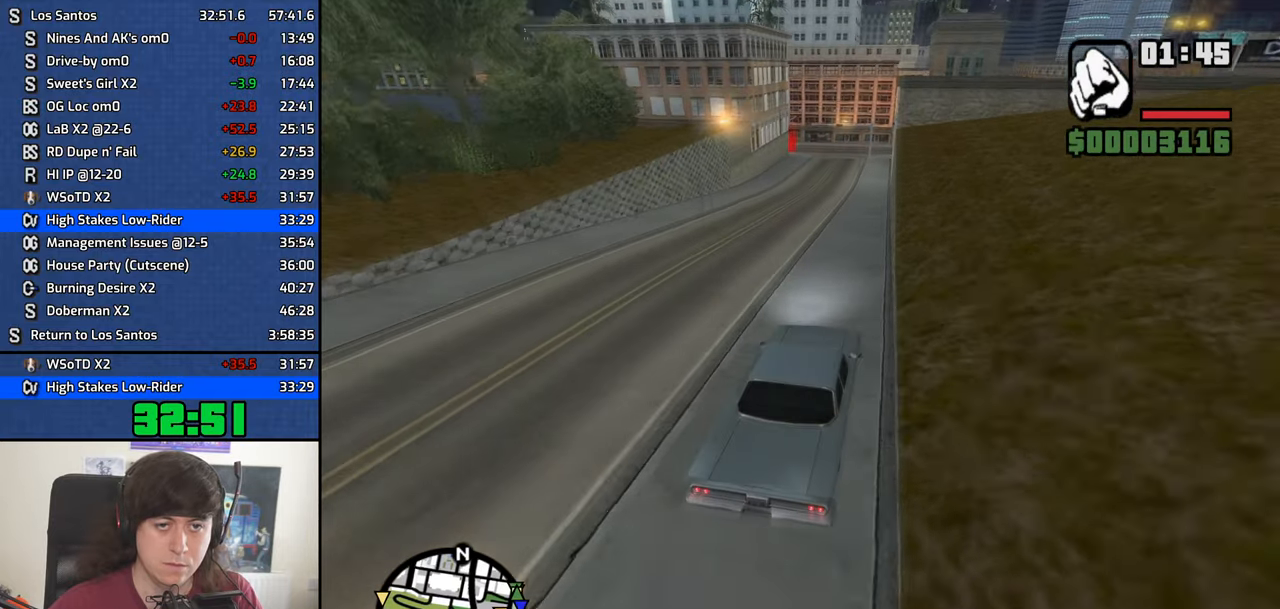
{"keys": ["a", "w"], "mouse": [], "events": [[400, "a", "down"]]}
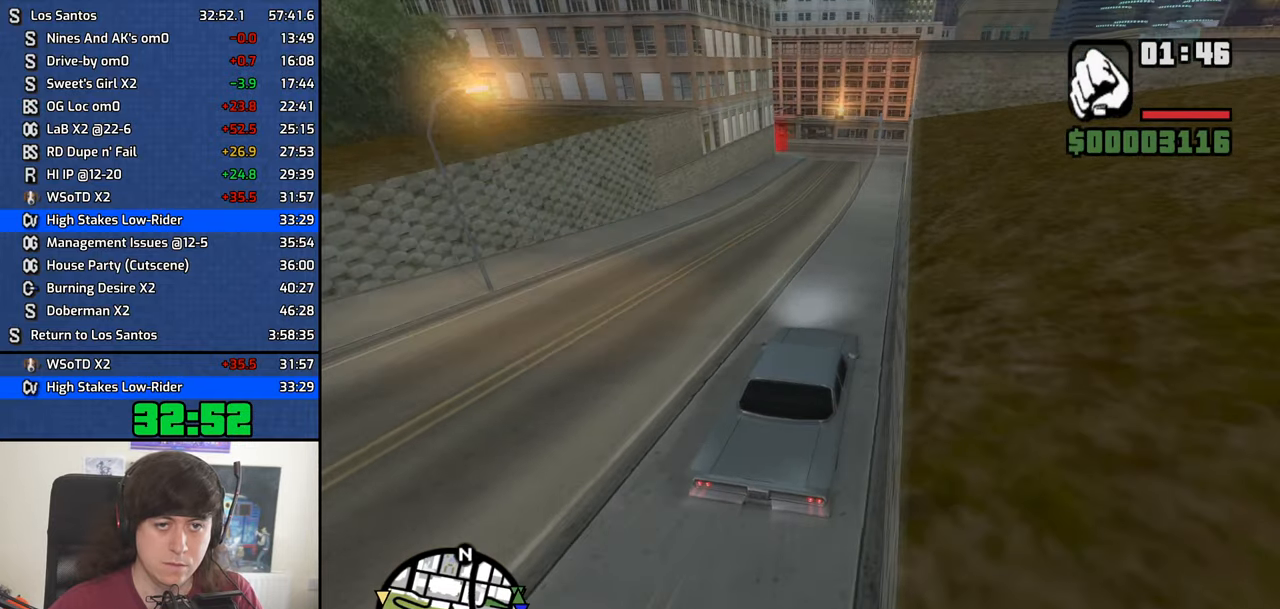
{"keys": ["a", "w"], "mouse": [], "events": [[33, "a", "up"], [233, "a", "down"], [316, "a", "up"], [466, "a", "down"]]}
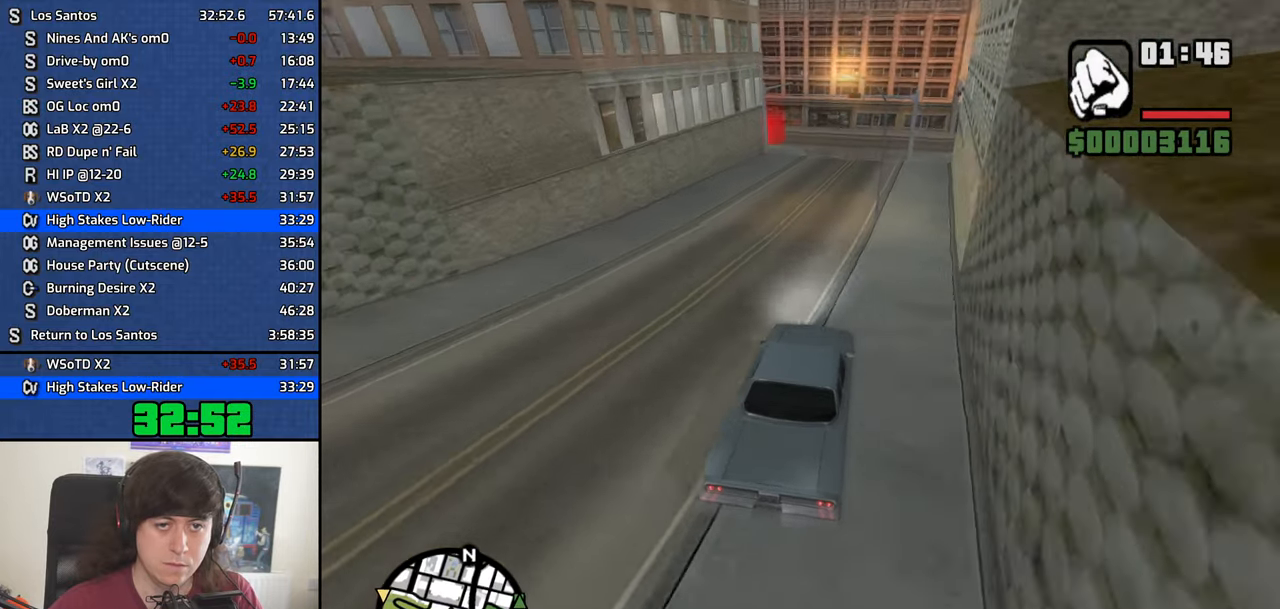
{"keys": ["a", "w"], "mouse": [], "events": [[100, "a", "up"], [200, "a", "down"], [333, "a", "up"], [433, "a", "down"]]}
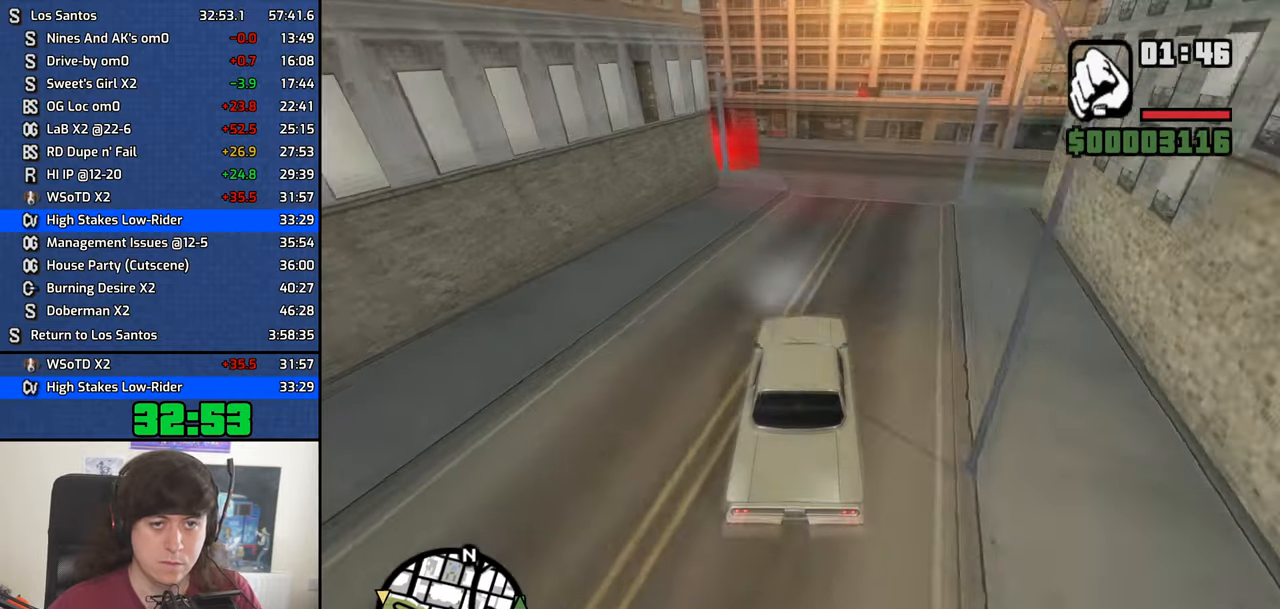
{"keys": ["a", "w"], "mouse": [], "events": [[350, "f3", "down"], [400, "f3", "up"]]}
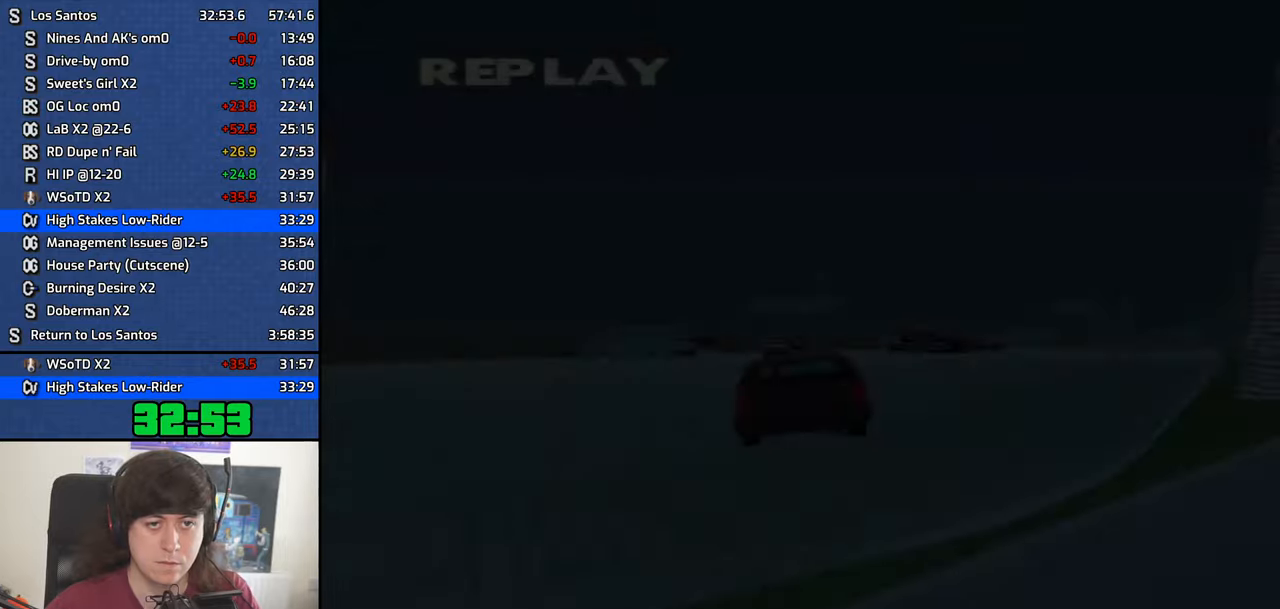
{"keys": ["a", "w"], "mouse": [], "events": [[83, "w", "up"], [133, "a", "up"], [183, "d", "down"], [183, "mouse_left", "down"], [183, "space", "down"], [233, "d", "up"], [233, "mouse_right", "down"], [267, "a", "down"], [267, "space", "up"], [267, "w", "down"], [317, "a", "up"], [317, "mouse_left", "up"], [317, "mouse_right", "up"], [317, "w", "up"], [367, "d", "down"], [367, "mouse_left", "down"], [417, "d", "up"], [417, "mouse_right", "down"], [417, "space", "down"], [467, "a", "down"], [467, "w", "down"], [500, "mouse_left", "up"], [500, "mouse_right", "up"], [500, "space", "up"]]}
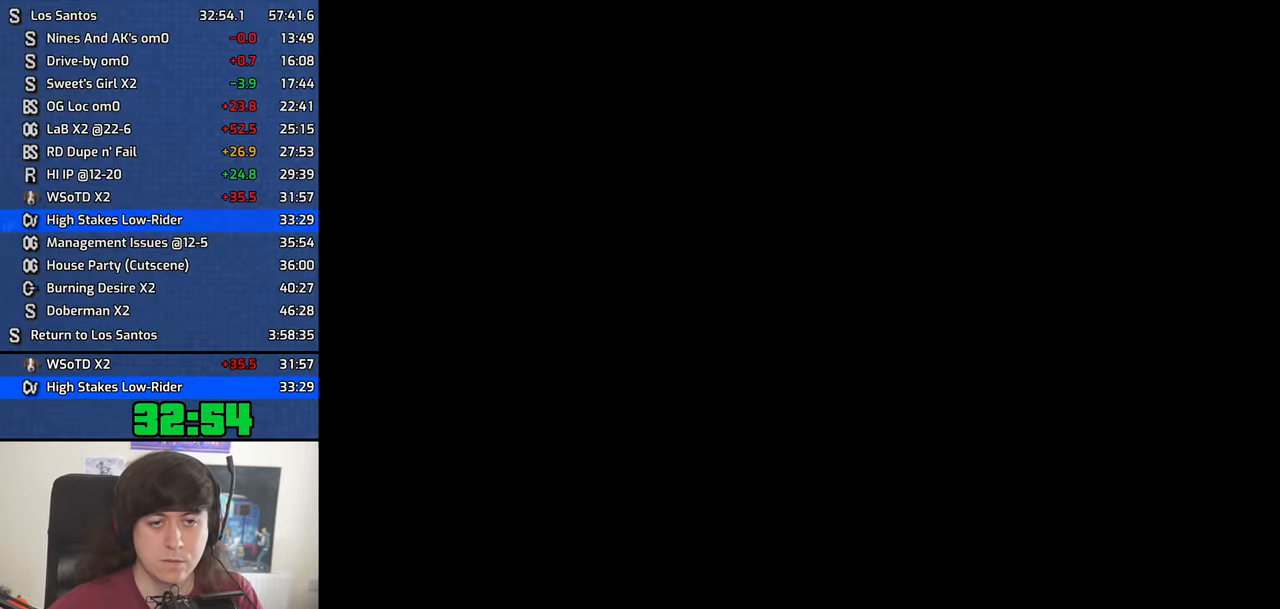
{"keys": ["d"], "mouse": [], "events": [[50, "a", "up"], [50, "d", "down"], [50, "mouse_left", "down"], [50, "mouse_right", "down"], [50, "w", "up"], [150, "d", "up"], [150, "mouse_left", "up"], [150, "mouse_right", "up"], [150, "space", "down"], [200, "a", "down"], [200, "mouse_left", "down"], [200, "space", "up"], [200, "w", "down"], [250, "a", "up"], [250, "mouse_right", "down"], [250, "w", "up"], [283, "d", "down"], [333, "d", "up"], [333, "mouse_left", "up"], [333, "mouse_right", "up"], [333, "space", "down"], [383, "a", "down"], [383, "mouse_left", "down"], [383, "mouse_right", "down"], [383, "space", "up"], [383, "w", "down"], [433, "w", "up"], [483, "a", "up"], [483, "d", "down"], [483, "mouse_left", "up"], [483, "mouse_right", "up"]]}
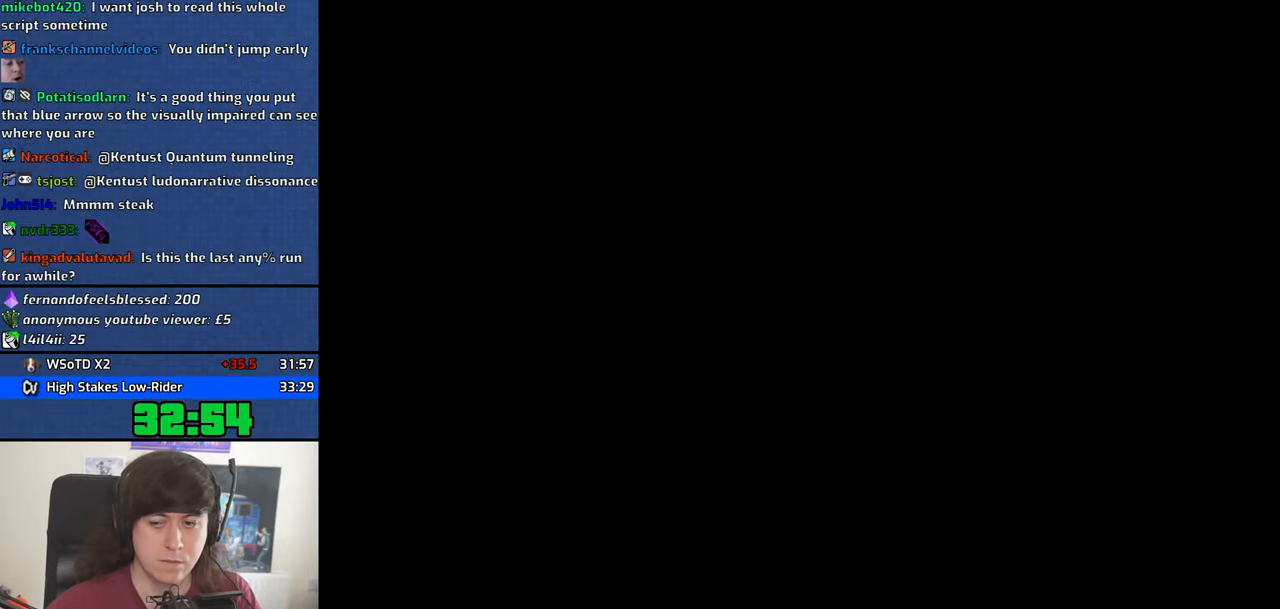
{"keys": ["a", "w"], "mouse": [], "events": [[17, "d", "up"], [17, "mouse_left", "down"], [17, "space", "down"], [67, "a", "down"], [67, "mouse_right", "down"], [67, "space", "up"], [67, "w", "down"], [117, "mouse_left", "up"], [117, "mouse_right", "up"], [167, "a", "up"], [167, "d", "down"], [167, "mouse_left", "down"], [167, "mouse_right", "down"], [167, "w", "up"], [217, "d", "up"], [217, "space", "down"], [267, "mouse_left", "up"], [267, "mouse_right", "up"], [267, "space", "up"], [300, "a", "down"], [300, "w", "down"], [350, "a", "up"], [350, "d", "down"], [350, "mouse_left", "down"], [350, "mouse_right", "down"], [350, "w", "up"], [400, "space", "down"], [450, "d", "up"], [450, "mouse_left", "up"], [450, "mouse_right", "up"], [500, "a", "down"], [500, "space", "up"], [500, "w", "down"]]}
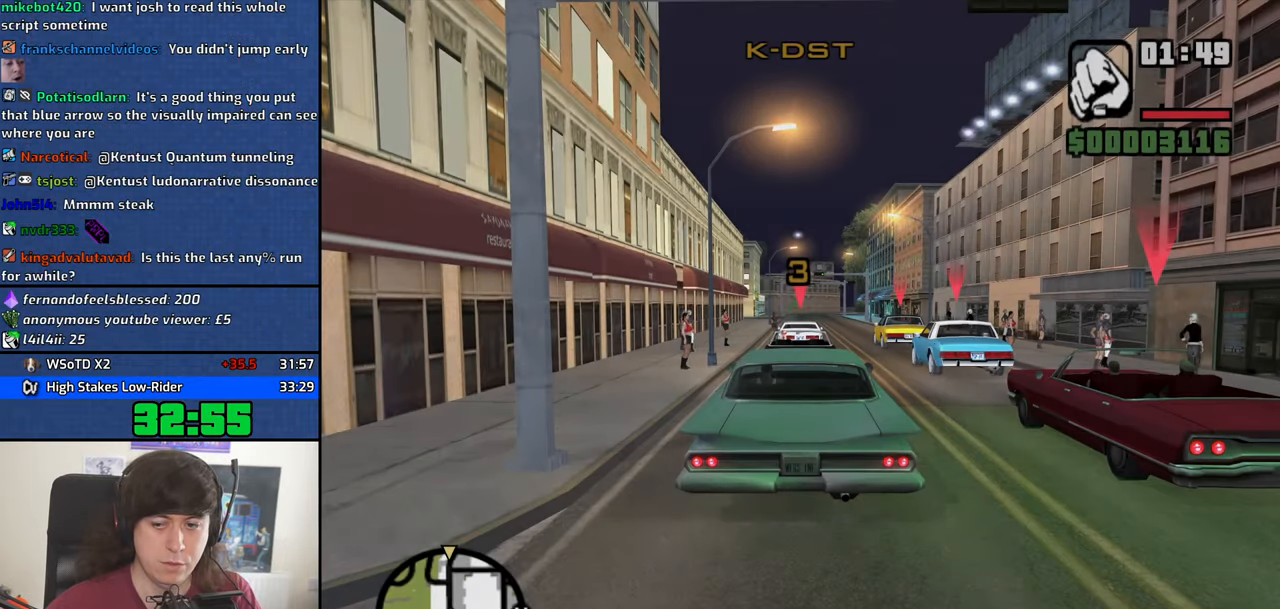
{"keys": ["w"], "mouse": [], "events": [[33, "a", "up"]]}
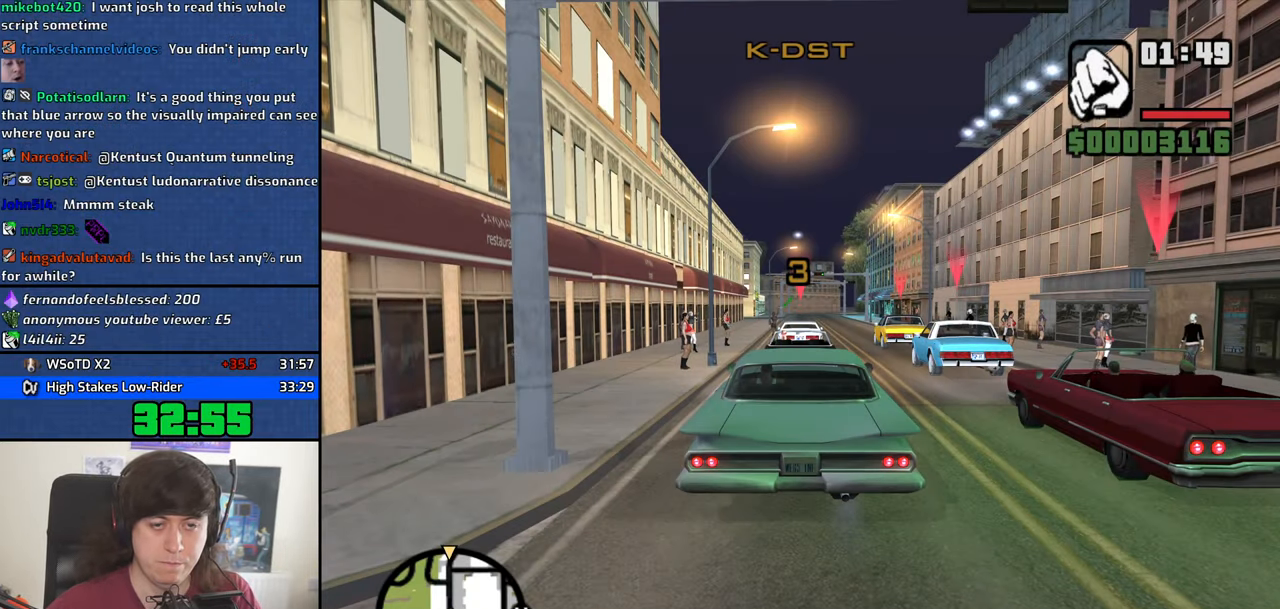
{"keys": ["w"], "mouse": [], "events": []}
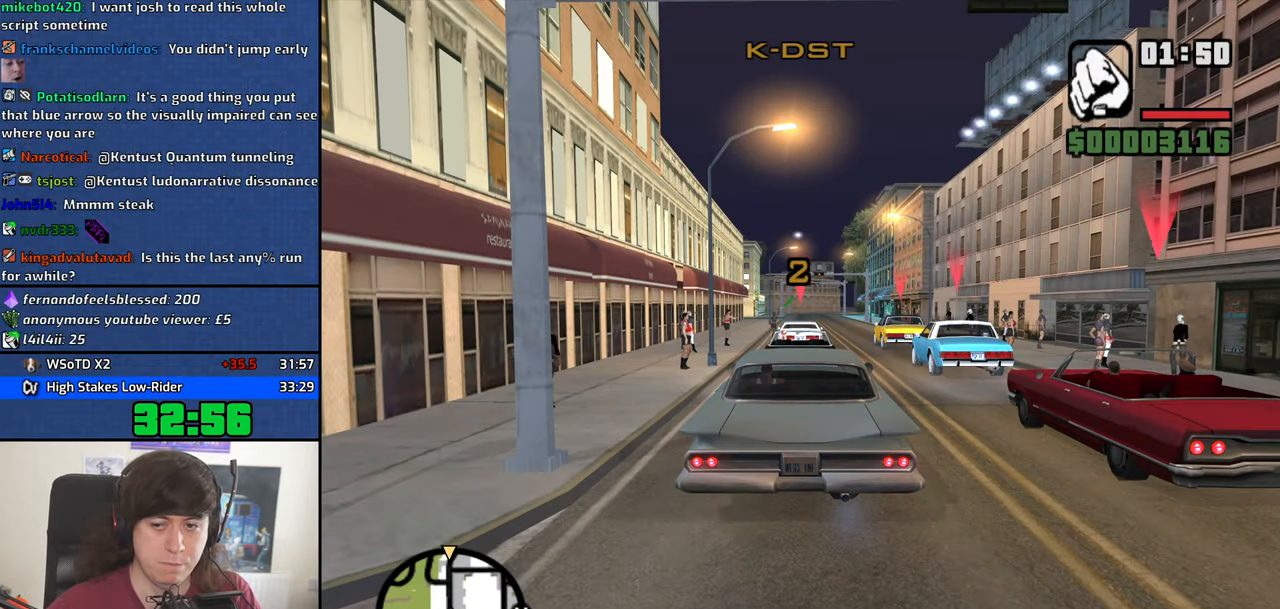
{"keys": ["w"], "mouse": [], "events": []}
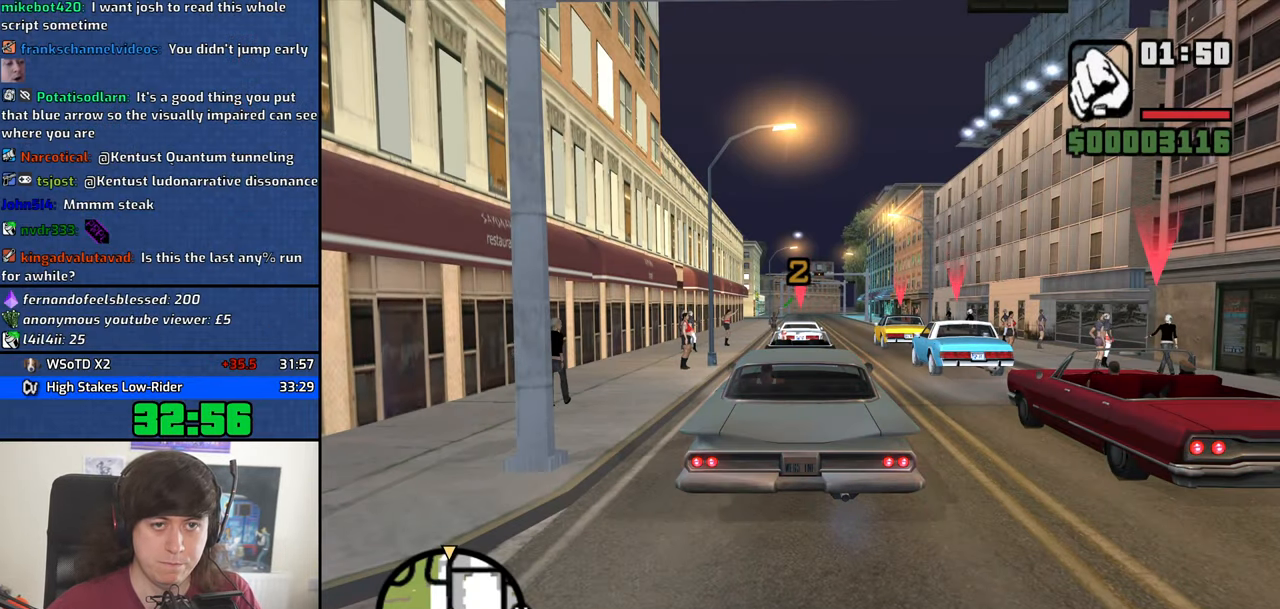
{"keys": ["w"], "mouse": [], "events": []}
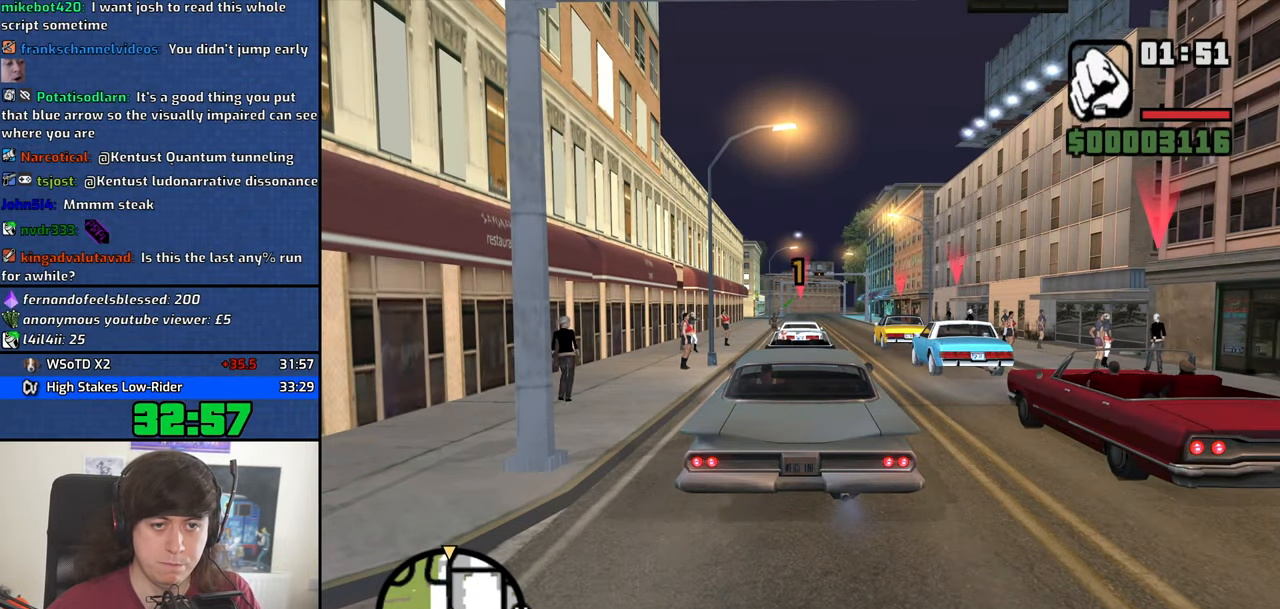
{"keys": ["w"], "mouse": [], "events": []}
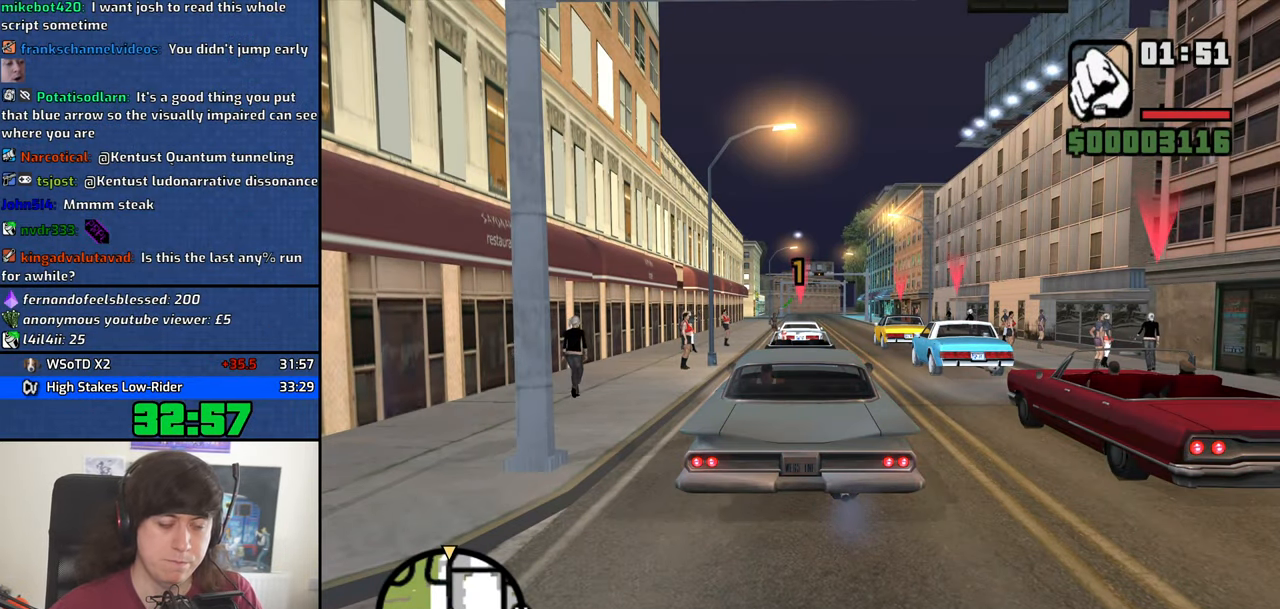
{"keys": ["w"], "mouse": [], "events": []}
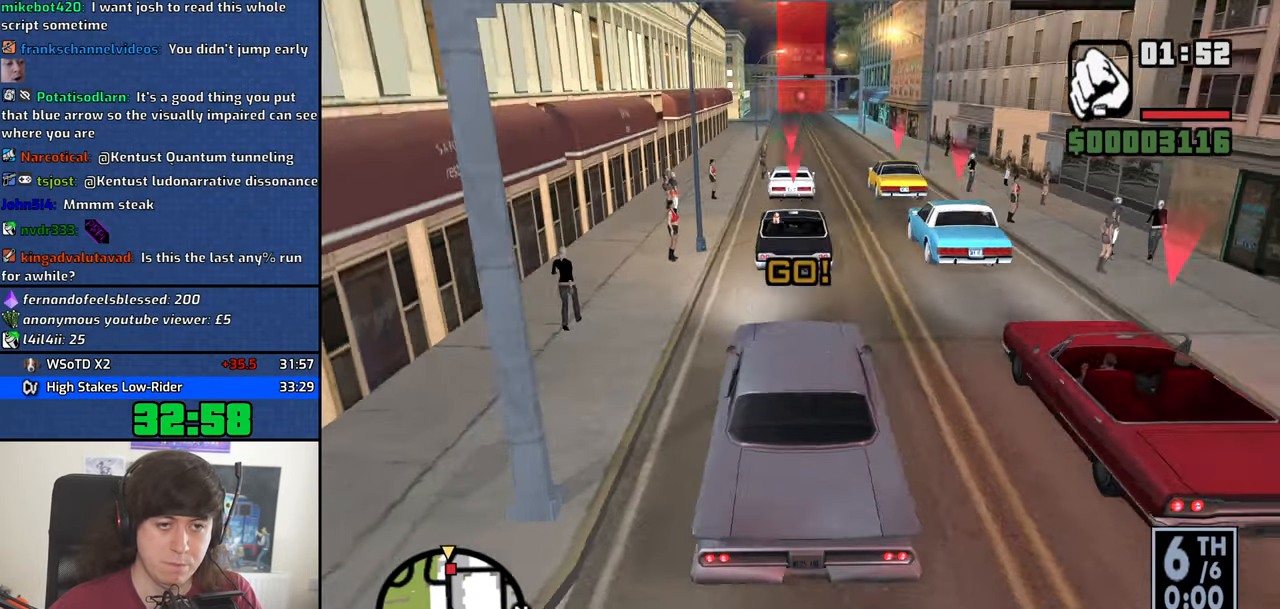
{"keys": ["w"], "mouse": [], "events": []}
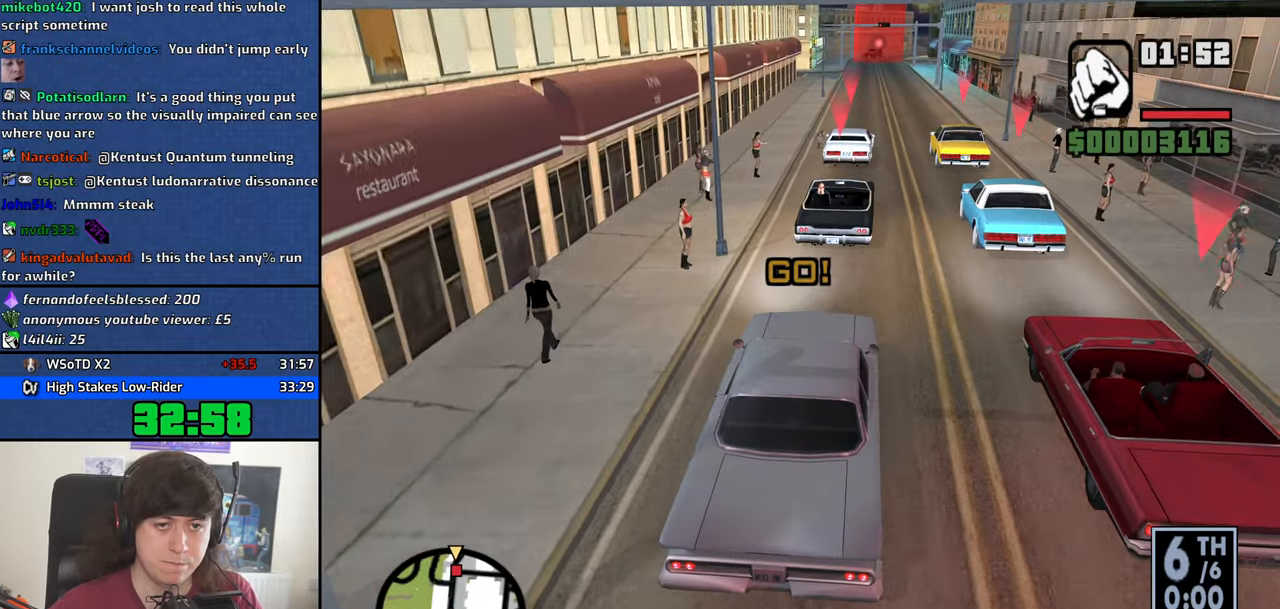
{"keys": ["w"], "mouse": [], "events": []}
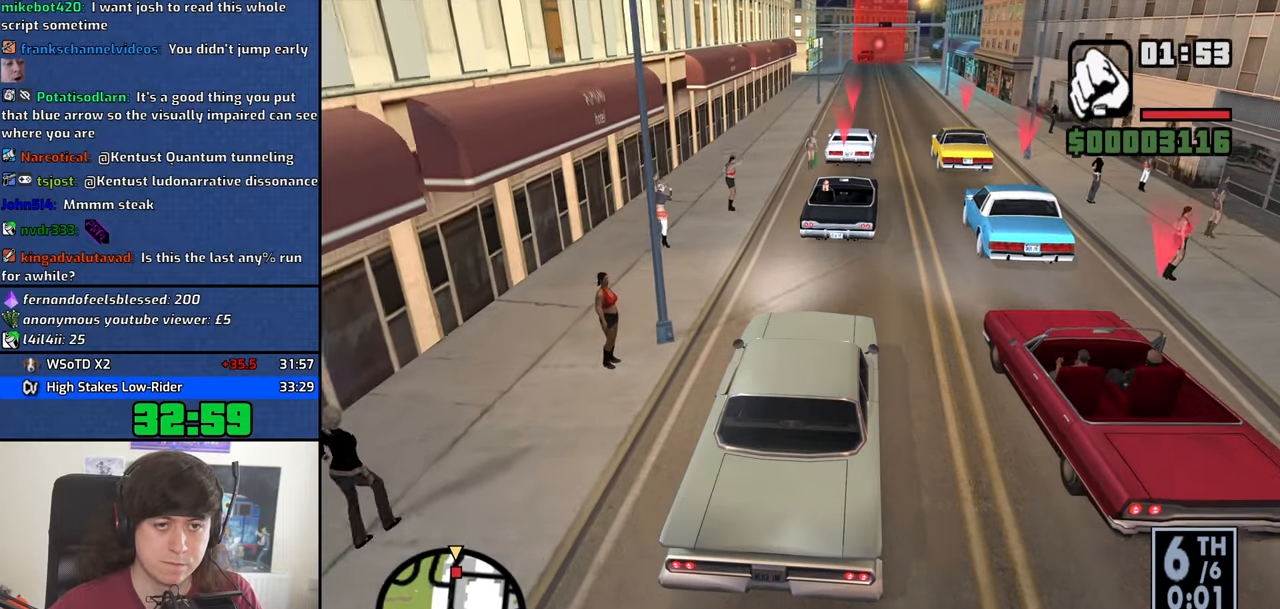
{"keys": ["w"], "mouse": [], "events": []}
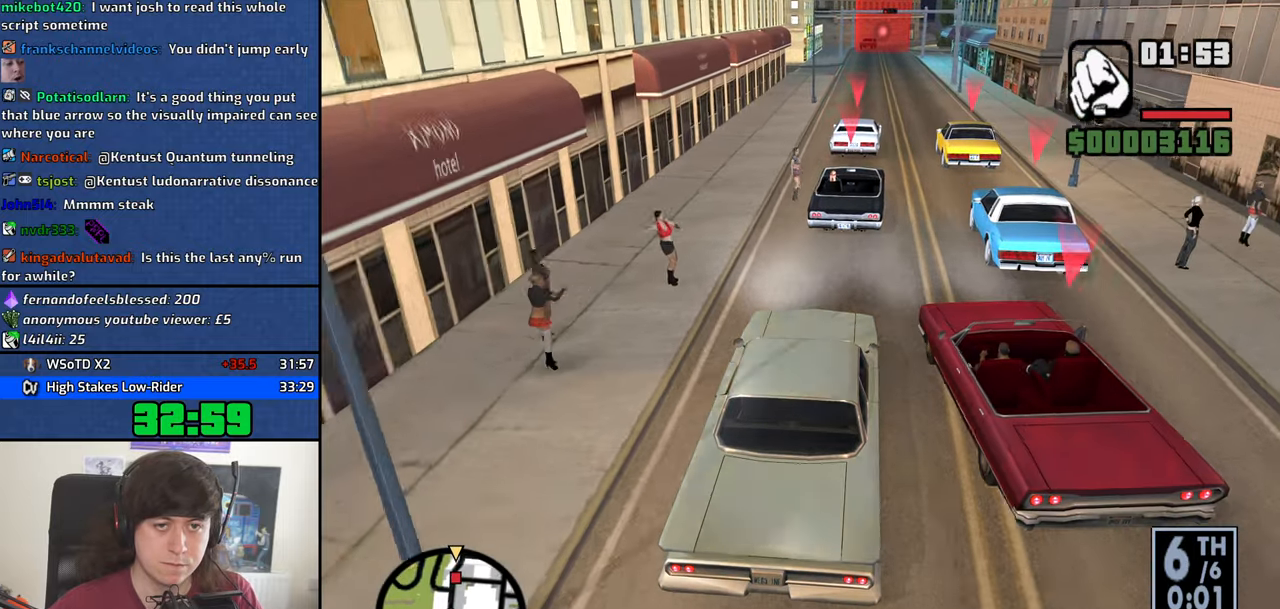
{"keys": ["w"], "mouse": [], "events": []}
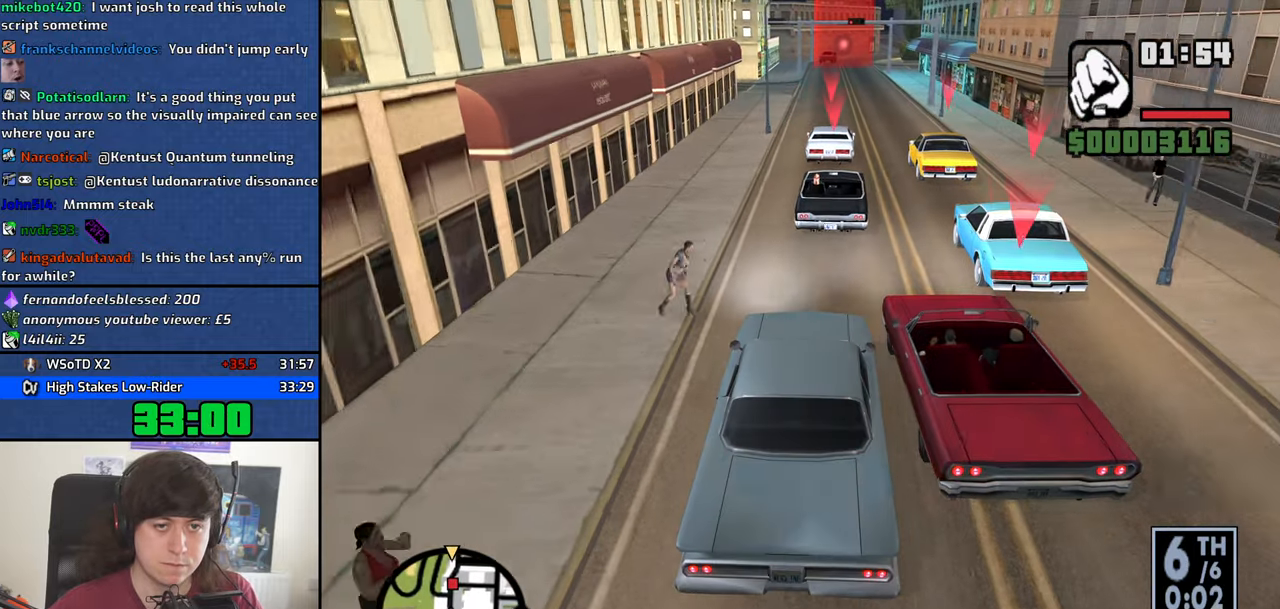
{"keys": ["w"], "mouse": [], "events": []}
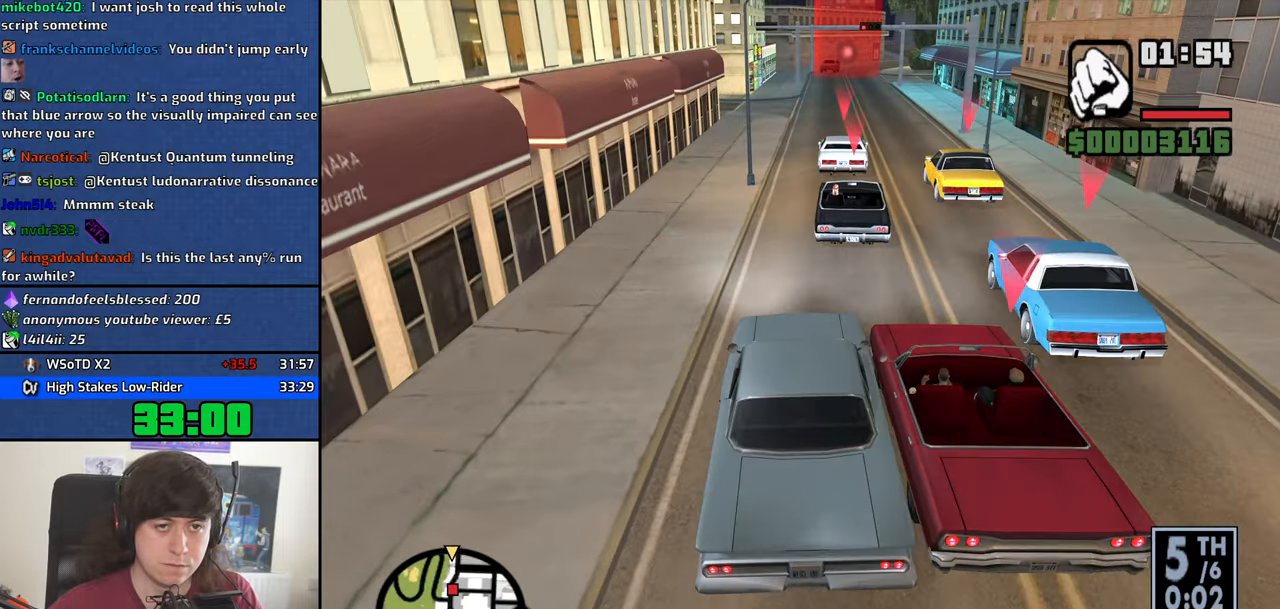
{"keys": ["w"], "mouse": [], "events": [[67, "d", "down"], [117, "d", "up"]]}
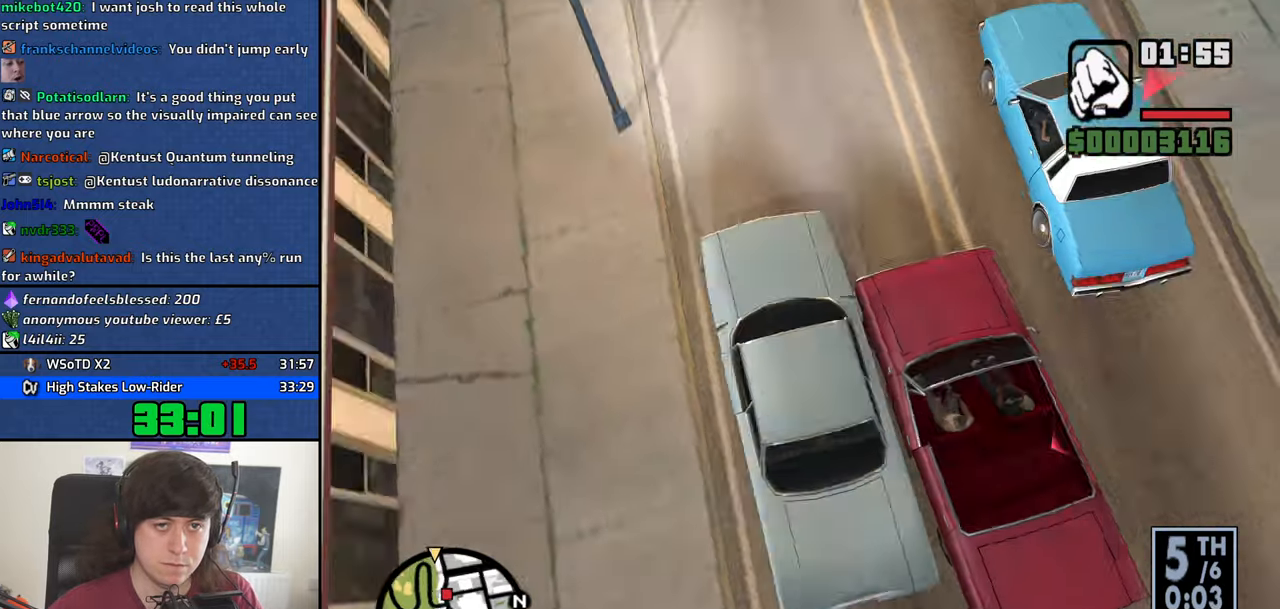
{"keys": ["a", "w"], "mouse": [], "events": [[34, "a", "down"], [134, "a", "up"], [467, "a", "down"]]}
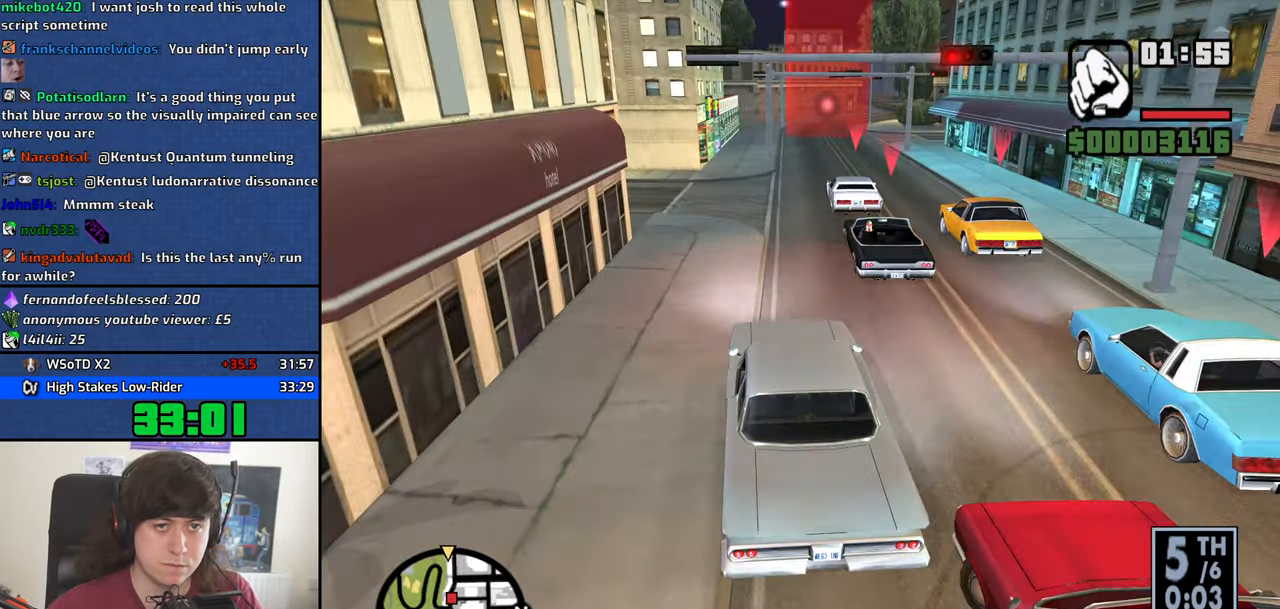
{"keys": ["w"], "mouse": [], "events": [[17, "a", "up"]]}
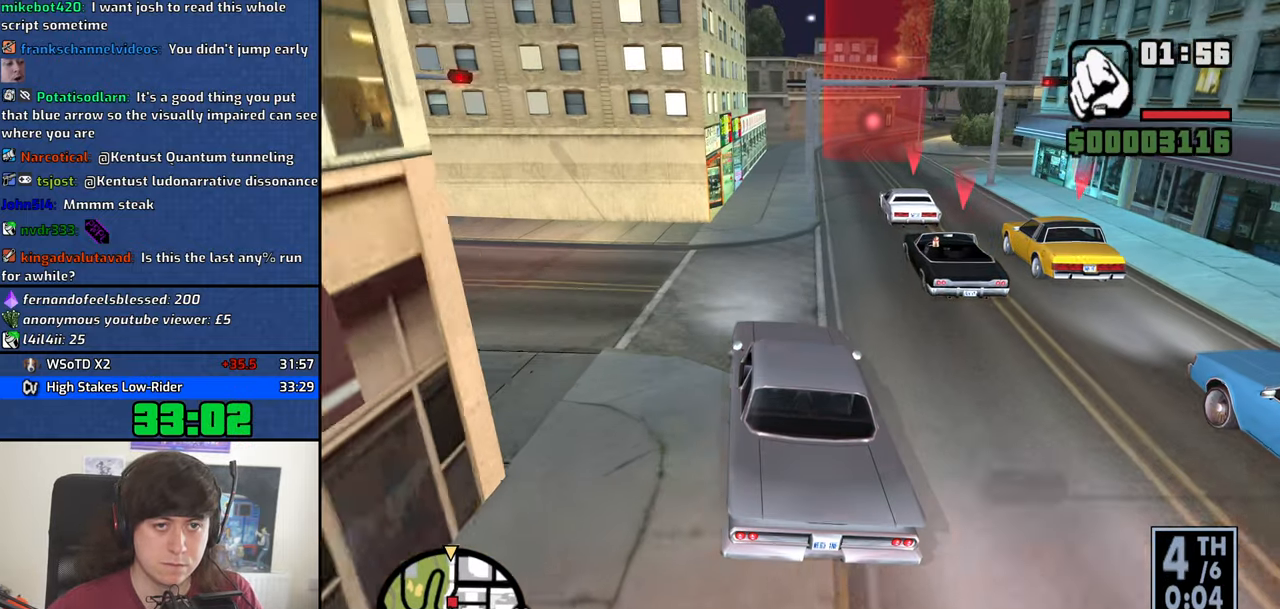
{"keys": ["d", "w"], "mouse": [], "events": [[400, "d", "down"]]}
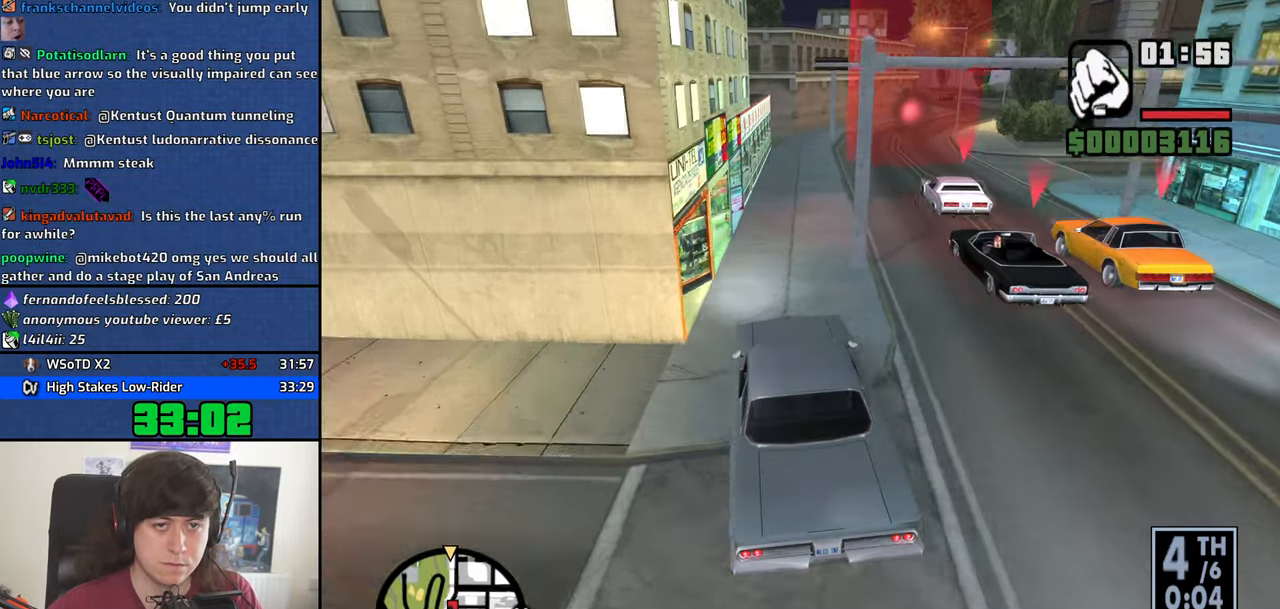
{"keys": ["w"], "mouse": [], "events": [[34, "d", "up"]]}
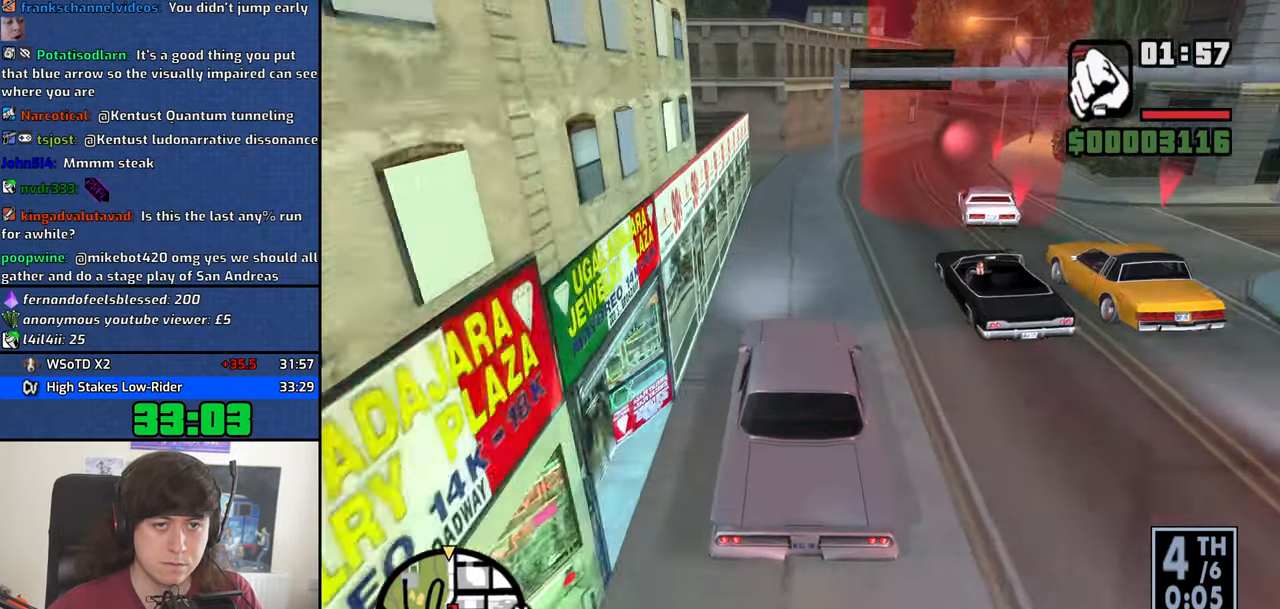
{"keys": ["w"], "mouse": [], "events": []}